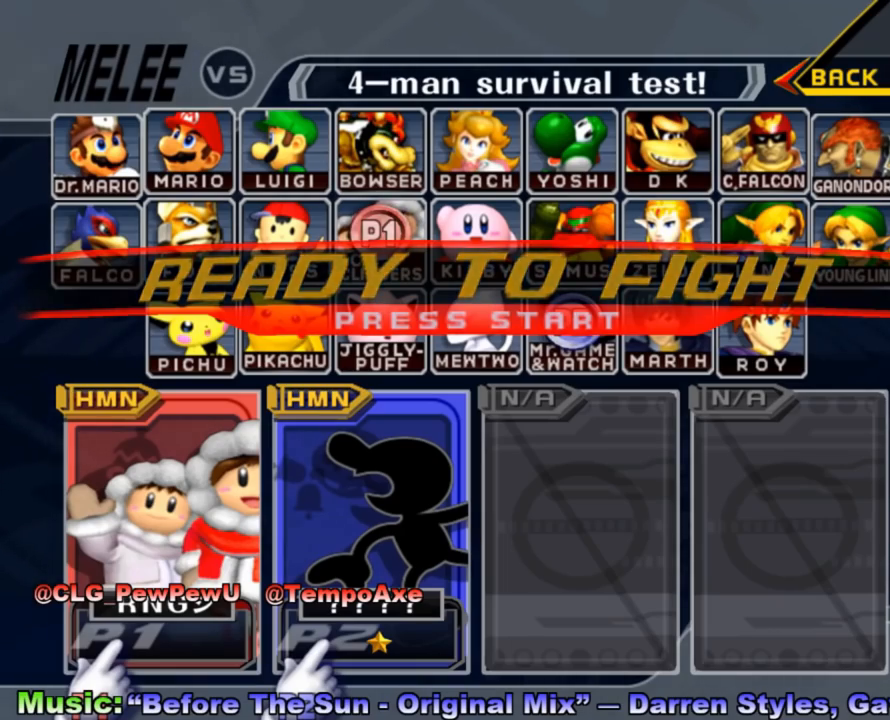
Gameplay with a controller (Nintendo layout); each line is a JSON object with the inputs held at the frame after it. "events" lists button and stick changes between this image and that frame as [ms after this image, input, new state], when the widget could be followed in between. Not read: L3 R3.
{"buttons": ["B", "R1"], "left_stick": "up-right", "right_stick": "center", "events": [[100, "B", "down"], [133, "left_stick", "up-right"], [233, "R1", "down"]]}
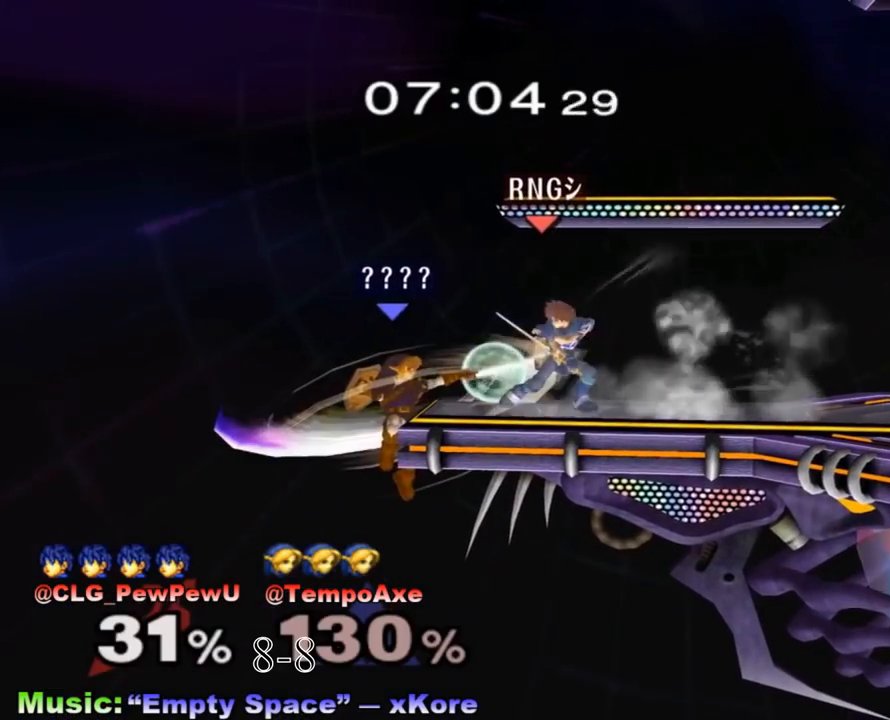
{"buttons": [], "left_stick": "right", "right_stick": "center", "events": [[83, "B", "up"], [383, "R1", "up"], [417, "left_stick", "right"]]}
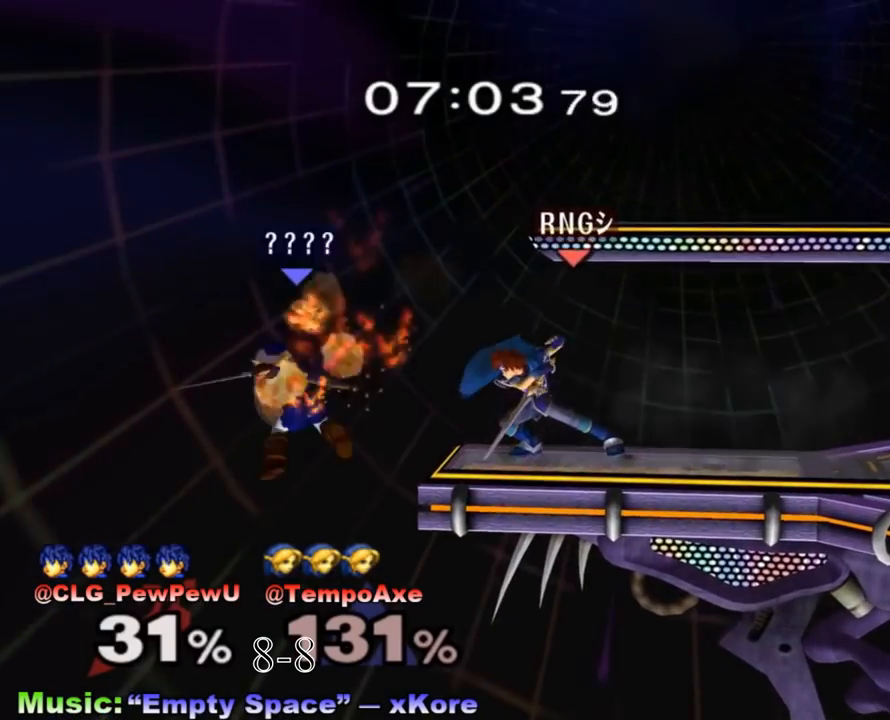
{"buttons": [], "left_stick": "up", "right_stick": "center", "events": [[133, "left_stick", "center"], [483, "left_stick", "up"]]}
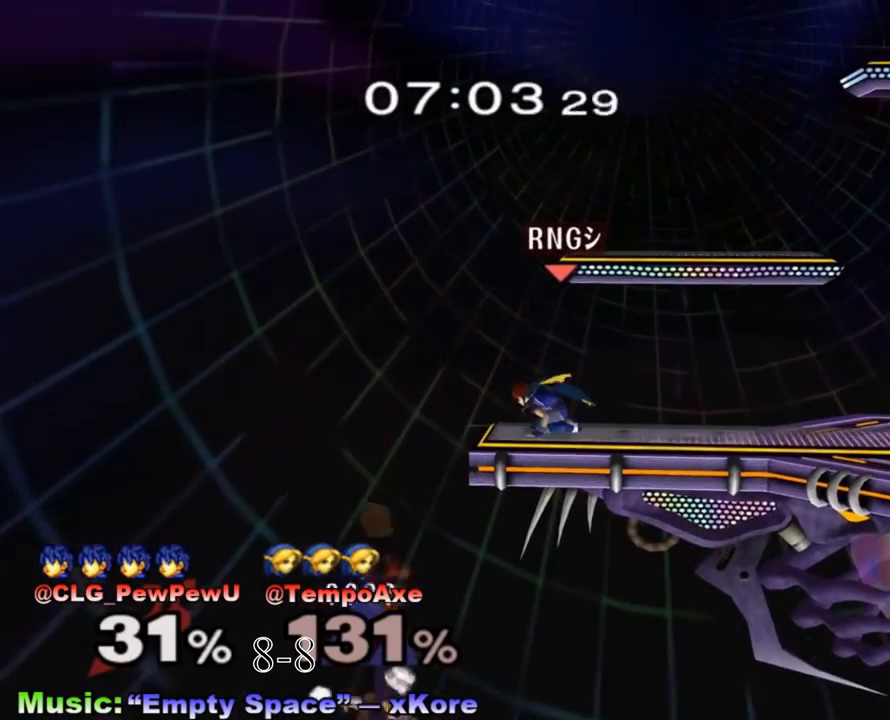
{"buttons": ["B"], "left_stick": "up-right", "right_stick": "center", "events": [[50, "B", "down"], [233, "left_stick", "center"], [483, "left_stick", "up-right"]]}
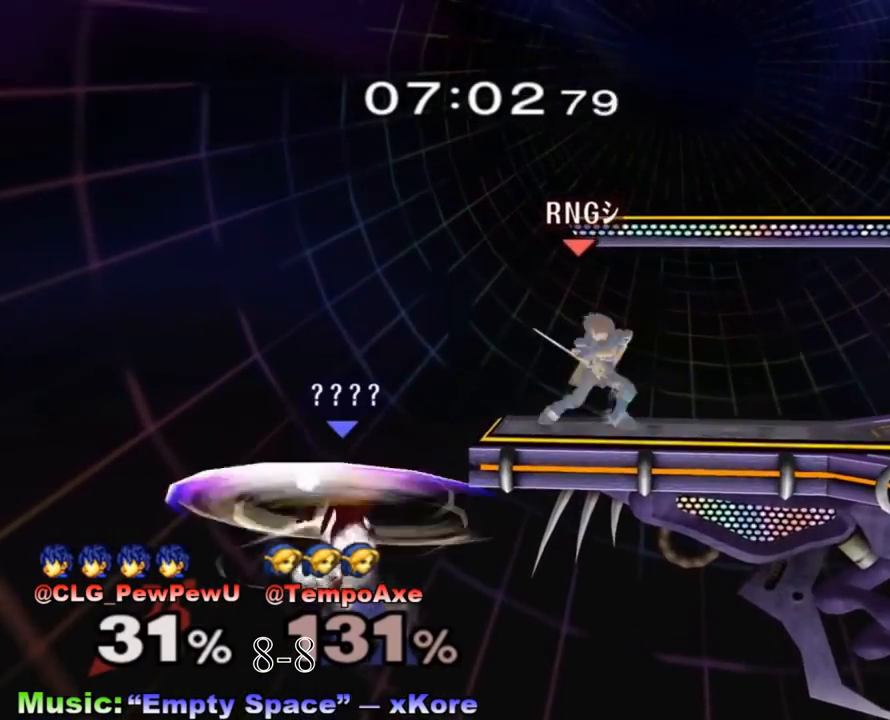
{"buttons": [], "left_stick": "center", "right_stick": "center", "events": [[100, "R1", "down"], [417, "B", "up"], [450, "R1", "up"], [483, "left_stick", "center"]]}
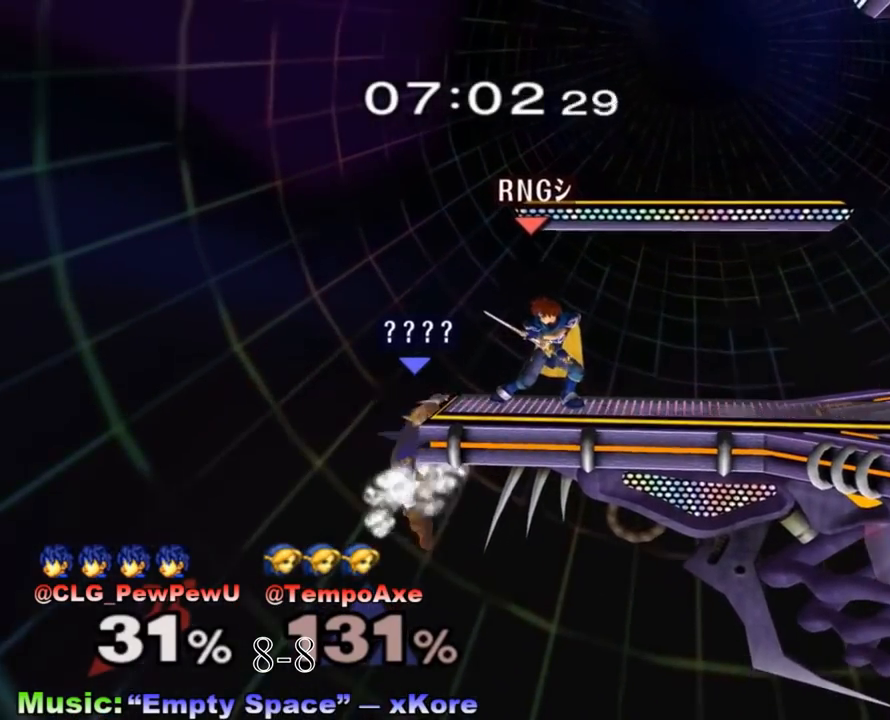
{"buttons": ["R1"], "left_stick": "center", "right_stick": "center", "events": [[50, "X", "down"], [50, "left_stick", "down"], [133, "A", "down"], [133, "left_stick", "right"], [167, "X", "up"], [333, "A", "up"], [483, "R1", "down"], [483, "left_stick", "center"]]}
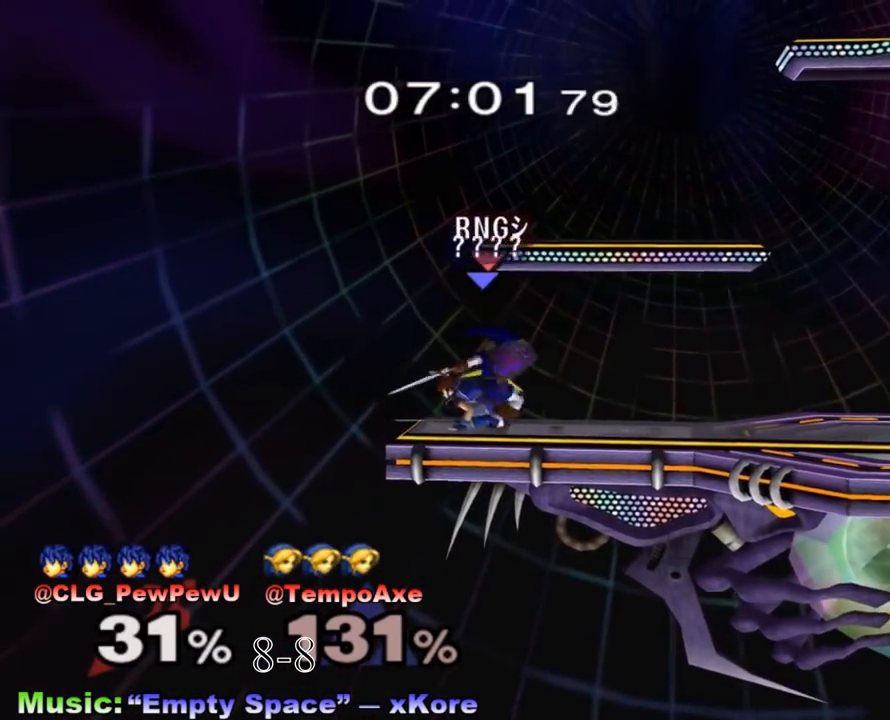
{"buttons": ["R1"], "left_stick": "down", "right_stick": "center", "events": [[17, "left_stick", "down"]]}
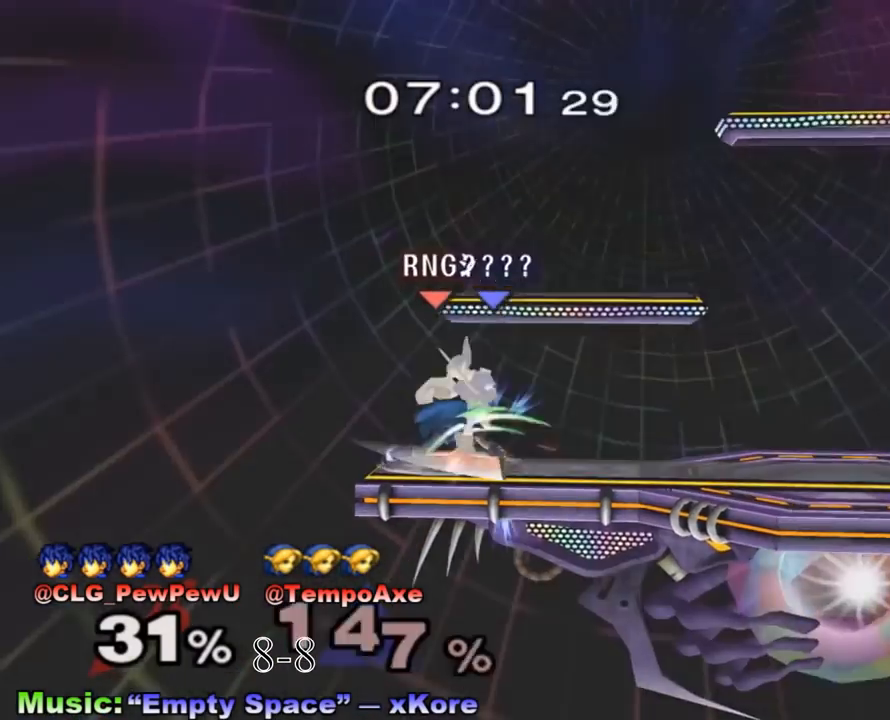
{"buttons": [], "left_stick": "center", "right_stick": "center", "events": [[450, "R1", "up"], [450, "left_stick", "center"]]}
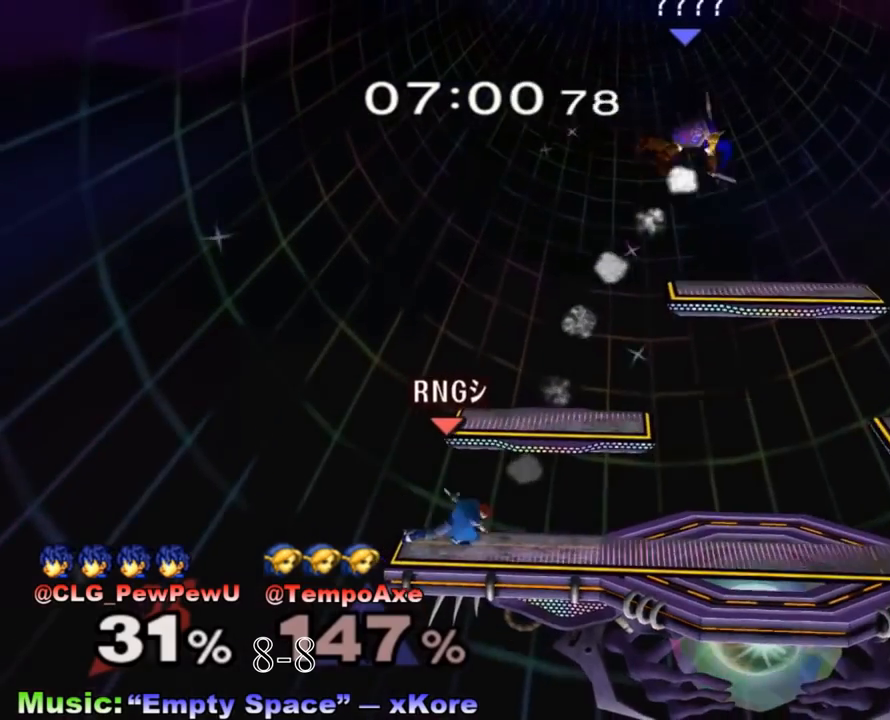
{"buttons": ["R1"], "left_stick": "center", "right_stick": "left", "events": [[483, "R1", "down"], [483, "right_stick", "left"]]}
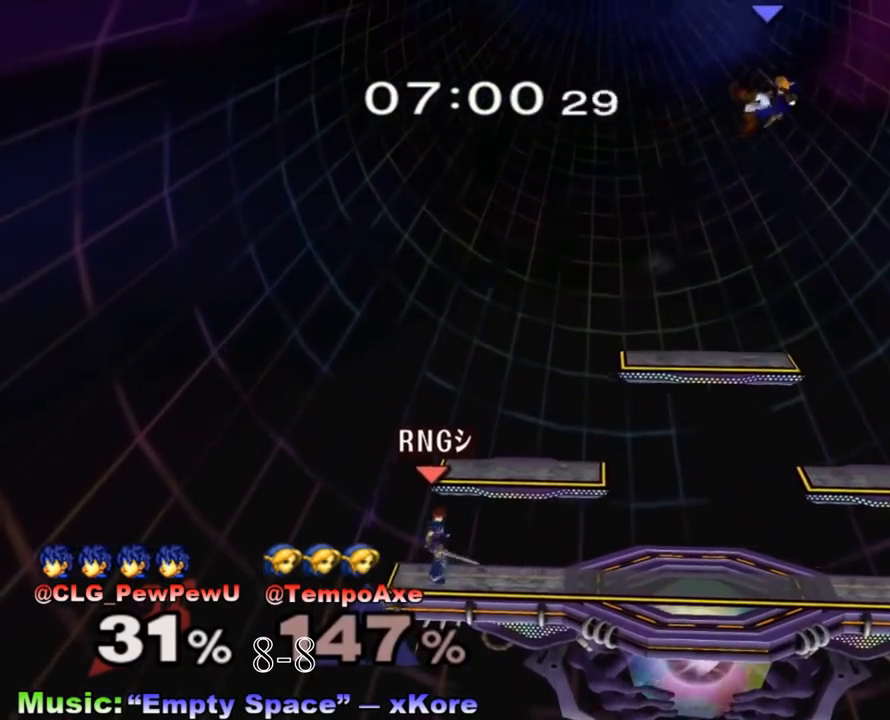
{"buttons": ["B"], "left_stick": "down", "right_stick": "center", "events": [[17, "R1", "up"], [17, "right_stick", "center"], [50, "left_stick", "down"], [100, "B", "down"], [133, "B", "up"], [233, "B", "down"], [300, "B", "up"], [350, "B", "down"]]}
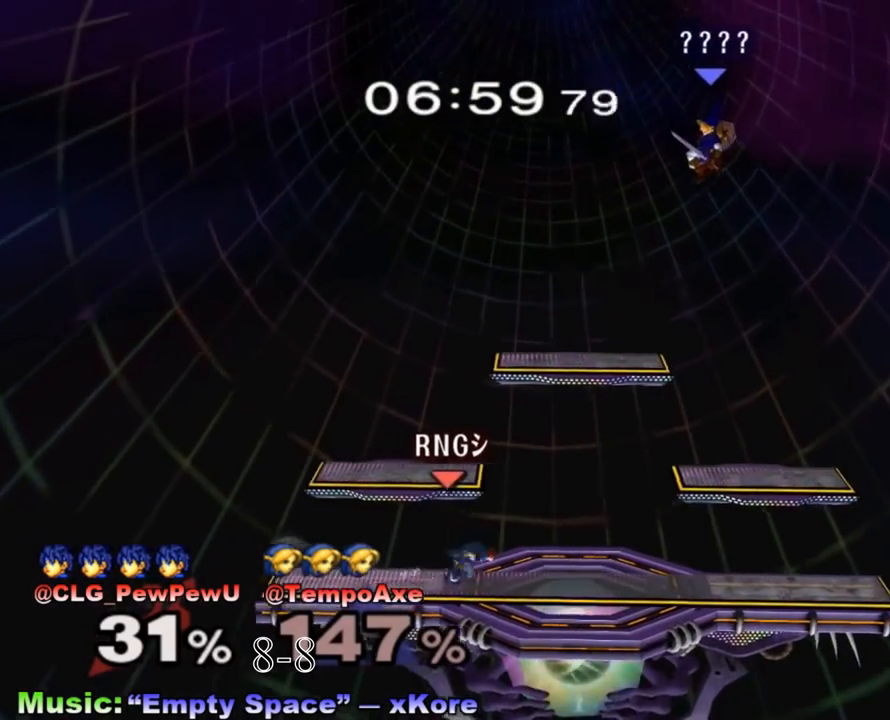
{"buttons": [], "left_stick": "up", "right_stick": "down", "events": [[83, "B", "up"], [100, "left_stick", "center"], [450, "left_stick", "up"], [483, "right_stick", "down"]]}
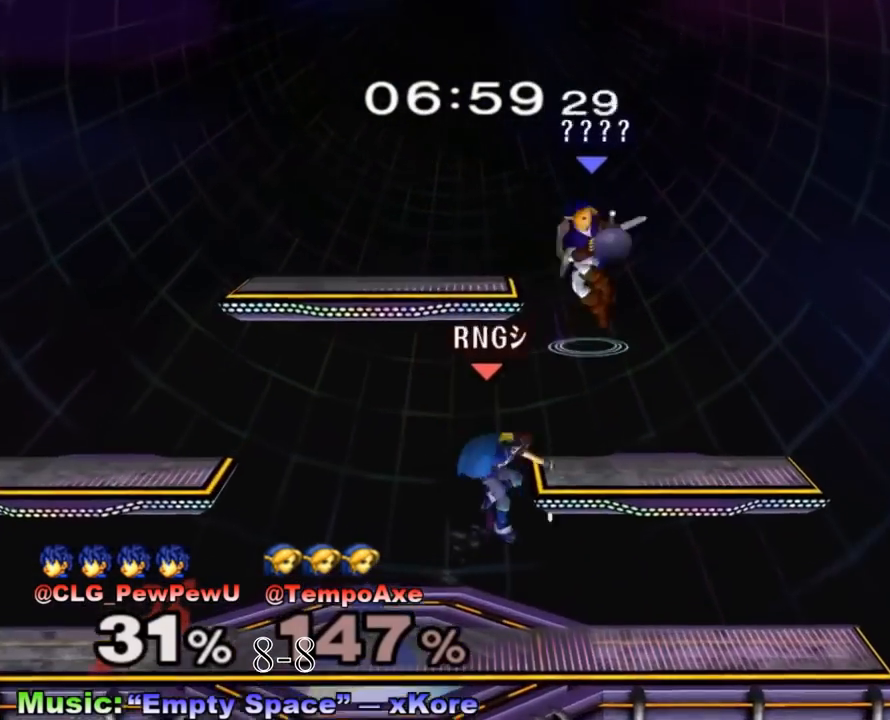
{"buttons": [], "left_stick": "down-right", "right_stick": "up", "events": [[167, "right_stick", "center"], [233, "left_stick", "center"], [317, "left_stick", "down-right"], [450, "right_stick", "up"]]}
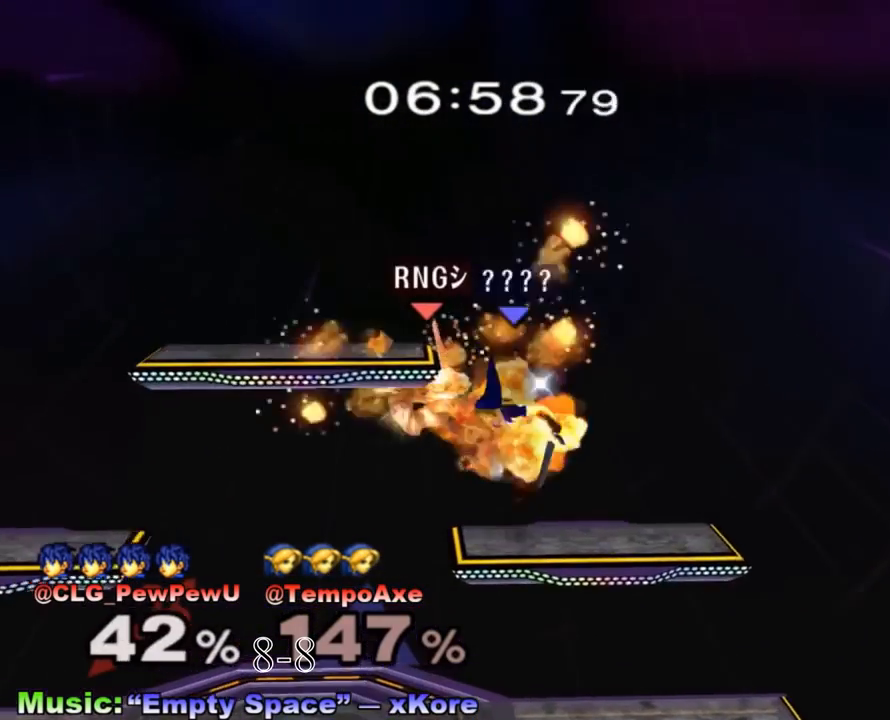
{"buttons": [], "left_stick": "left", "right_stick": "center", "events": [[83, "left_stick", "down-left"], [83, "right_stick", "center"], [100, "R1", "down"], [267, "R1", "up"], [267, "left_stick", "center"], [450, "left_stick", "left"]]}
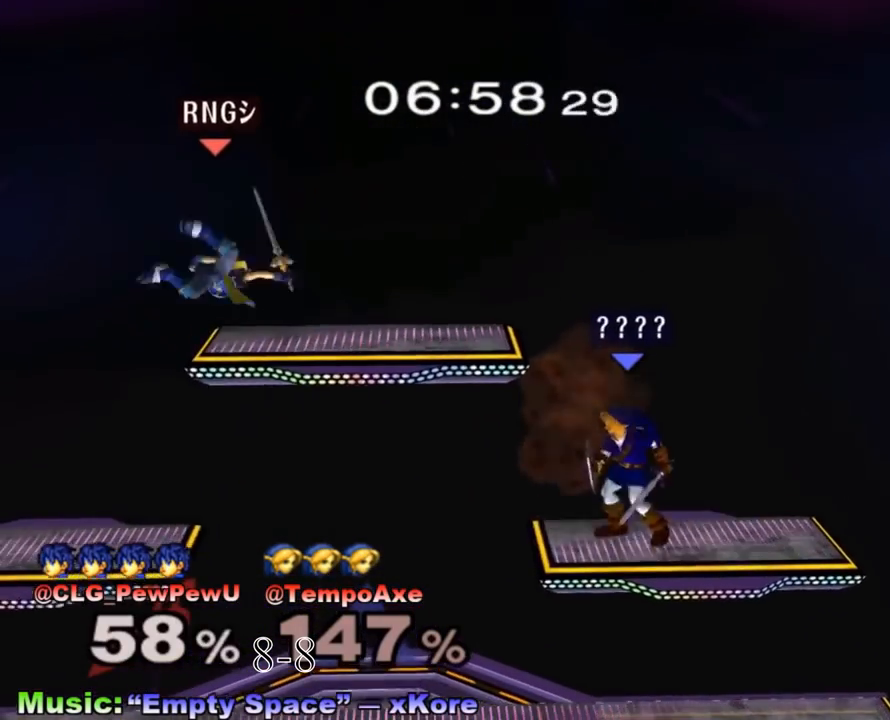
{"buttons": [], "left_stick": "left", "right_stick": "center", "events": [[17, "X", "down"], [50, "X", "up"], [200, "B", "down"], [417, "B", "up"]]}
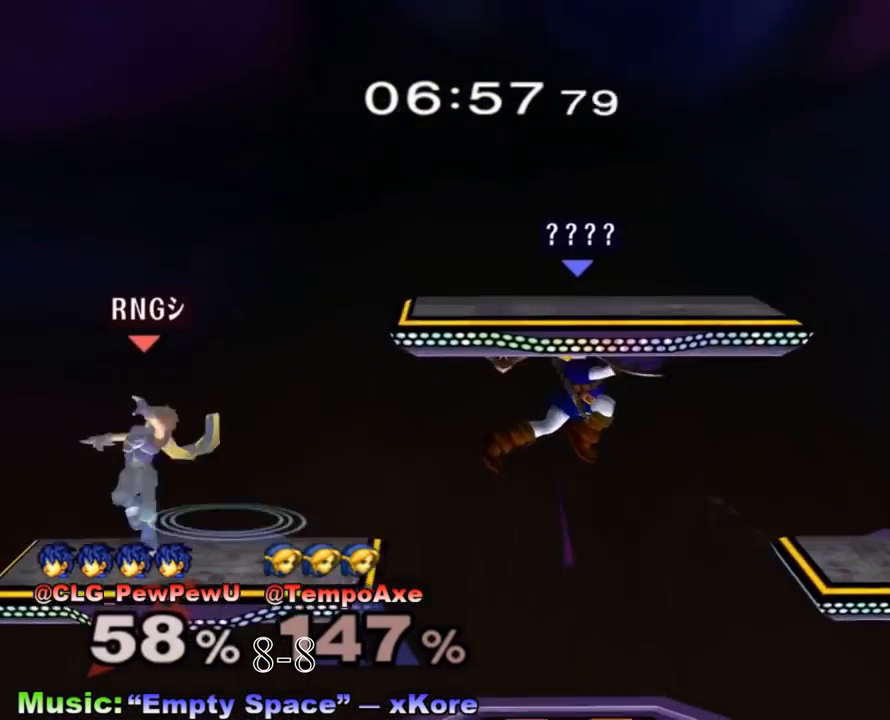
{"buttons": [], "left_stick": "left", "right_stick": "center", "events": [[300, "left_stick", "center"], [483, "left_stick", "left"]]}
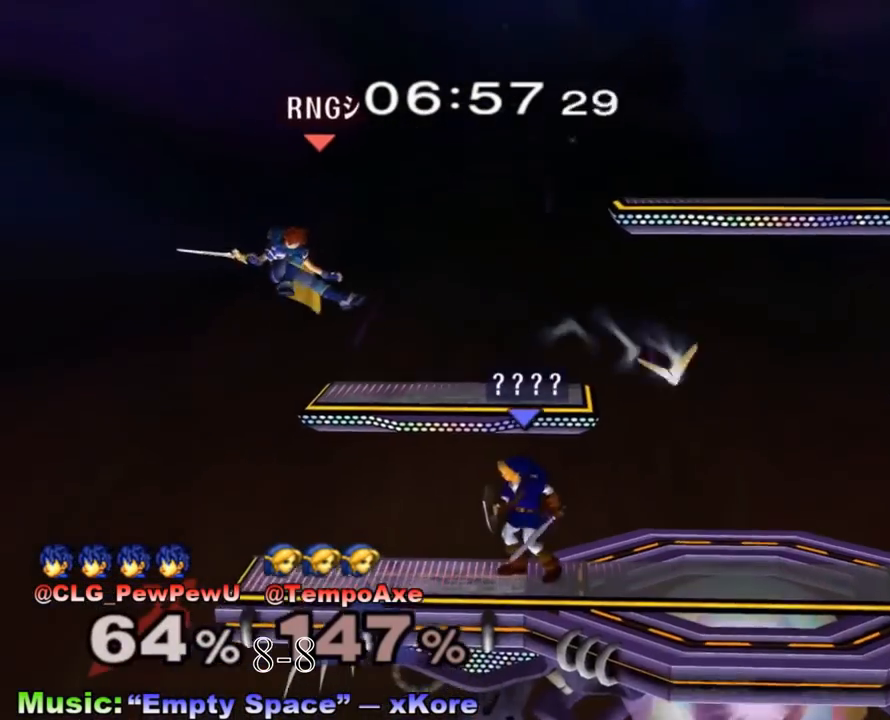
{"buttons": [], "left_stick": "right", "right_stick": "center", "events": [[17, "X", "down"], [167, "left_stick", "center"], [200, "A", "down"], [200, "X", "up"], [350, "left_stick", "right"], [383, "A", "up"]]}
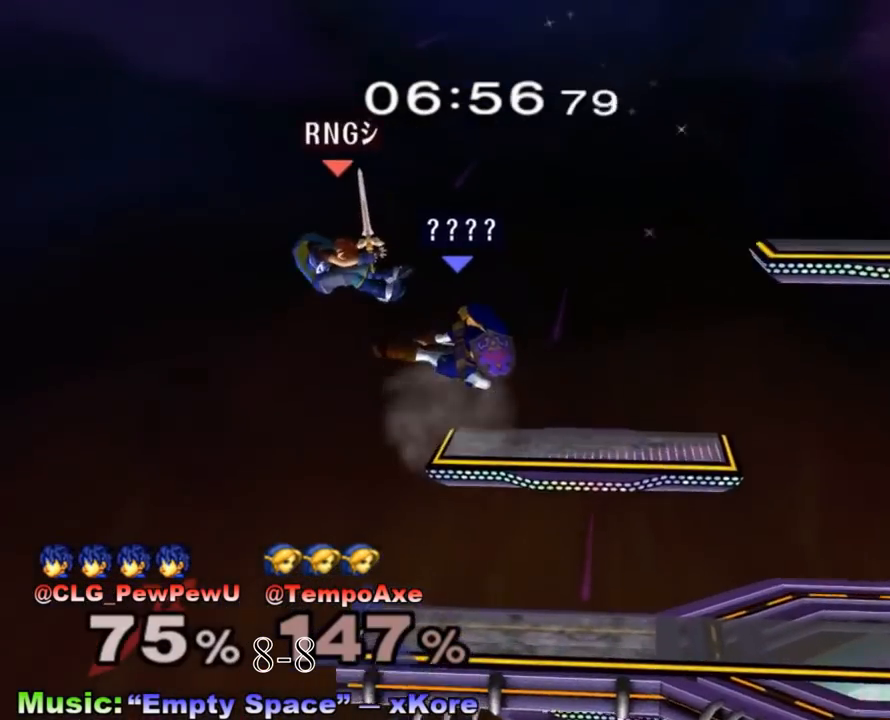
{"buttons": [], "left_stick": "center", "right_stick": "center", "events": [[167, "left_stick", "down-right"], [267, "R1", "down"], [333, "R1", "up"], [383, "left_stick", "center"]]}
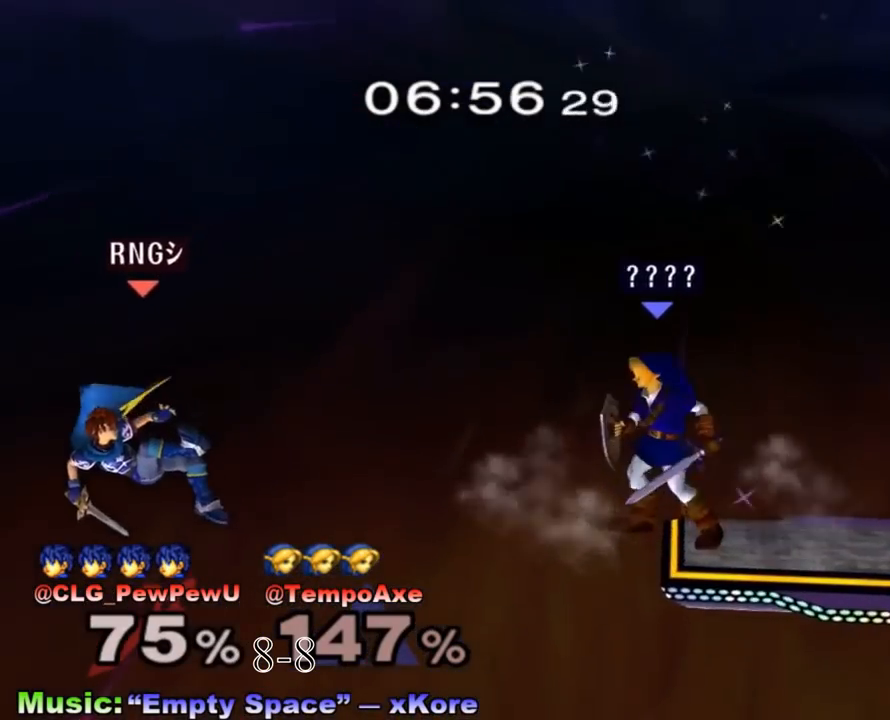
{"buttons": ["X"], "left_stick": "right", "right_stick": "center", "events": [[17, "left_stick", "left"], [67, "left_stick", "right"], [233, "left_stick", "center"], [450, "X", "down"], [450, "left_stick", "right"]]}
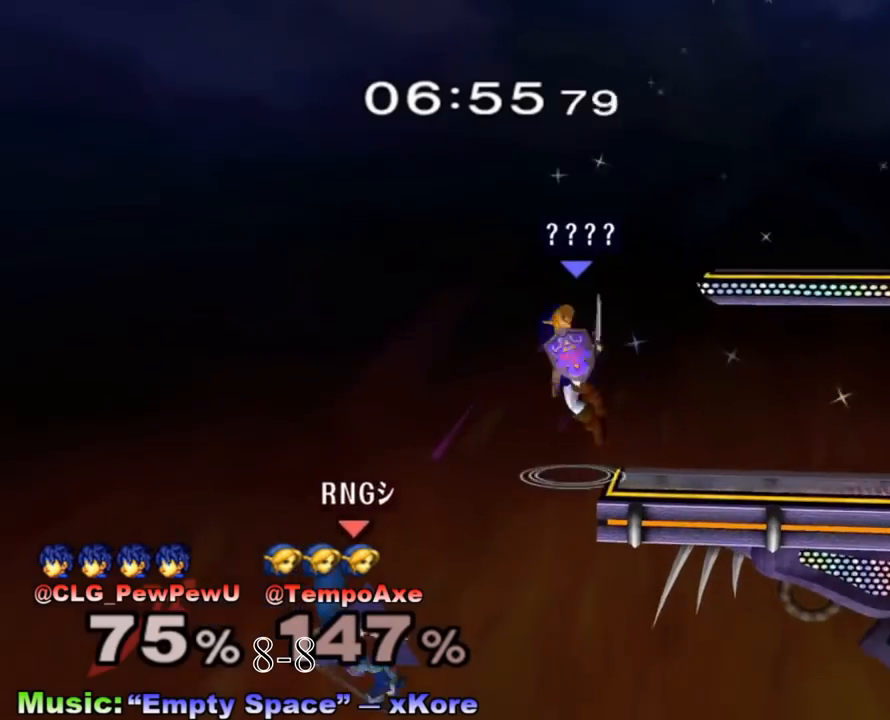
{"buttons": ["R1"], "left_stick": "down-right", "right_stick": "center", "events": [[50, "left_stick", "center"], [117, "A", "down"], [117, "X", "up"], [200, "left_stick", "up-left"], [233, "A", "up"], [267, "left_stick", "down-right"], [400, "R1", "down"]]}
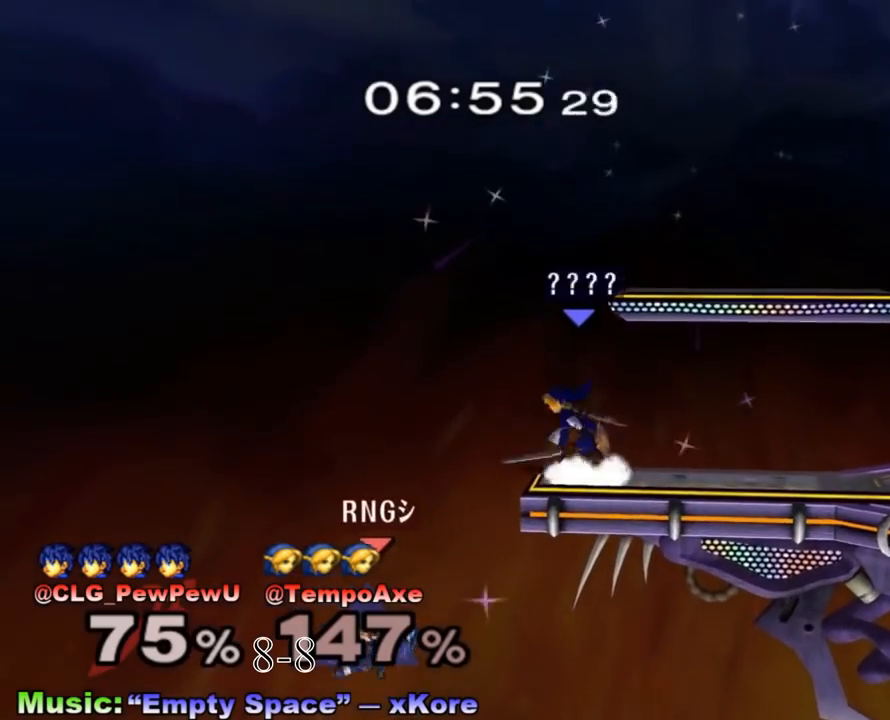
{"buttons": ["B", "R1"], "left_stick": "down-right", "right_stick": "center", "events": [[100, "left_stick", "center"], [233, "left_stick", "up-left"], [267, "B", "down"], [383, "left_stick", "down-right"]]}
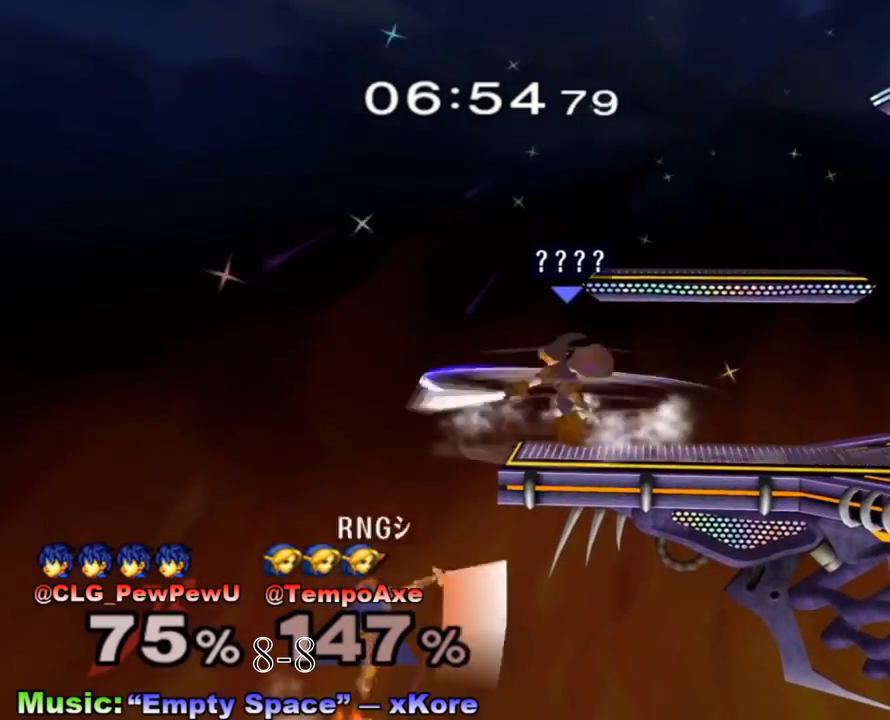
{"buttons": [], "left_stick": "down", "right_stick": "center", "events": [[67, "B", "up"], [100, "left_stick", "down"], [167, "R1", "up"]]}
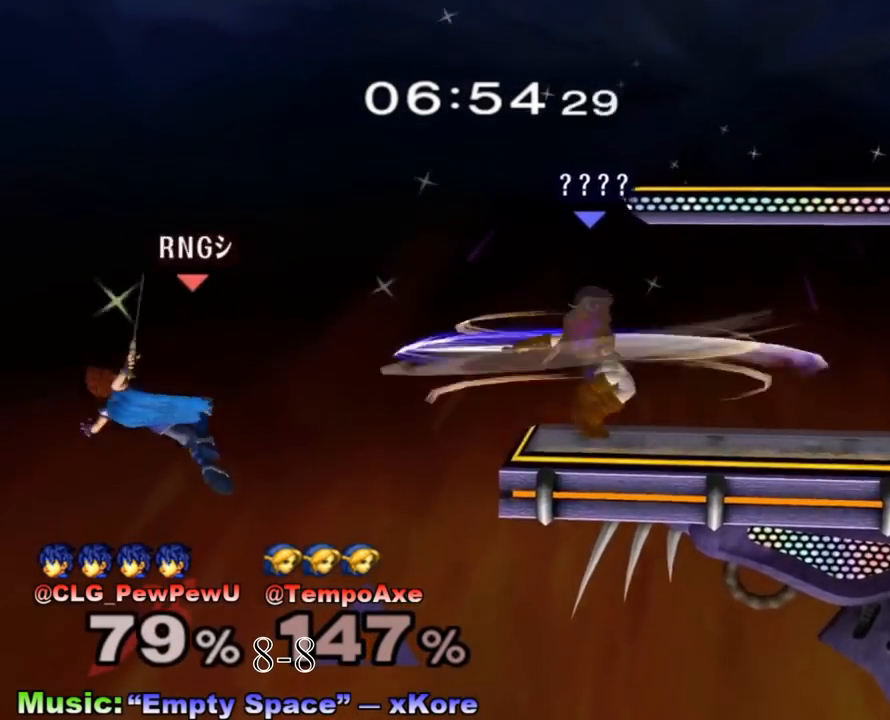
{"buttons": [], "left_stick": "center", "right_stick": "center", "events": [[350, "left_stick", "center"]]}
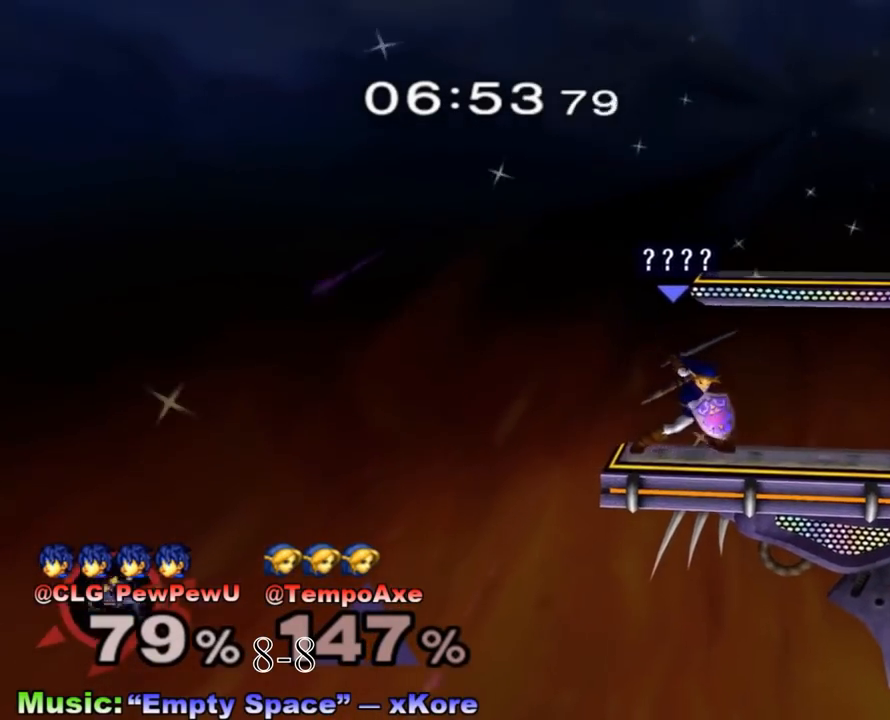
{"buttons": [], "left_stick": "center", "right_stick": "center", "events": [[167, "left_stick", "right"], [350, "X", "down"], [417, "X", "up"], [483, "left_stick", "center"]]}
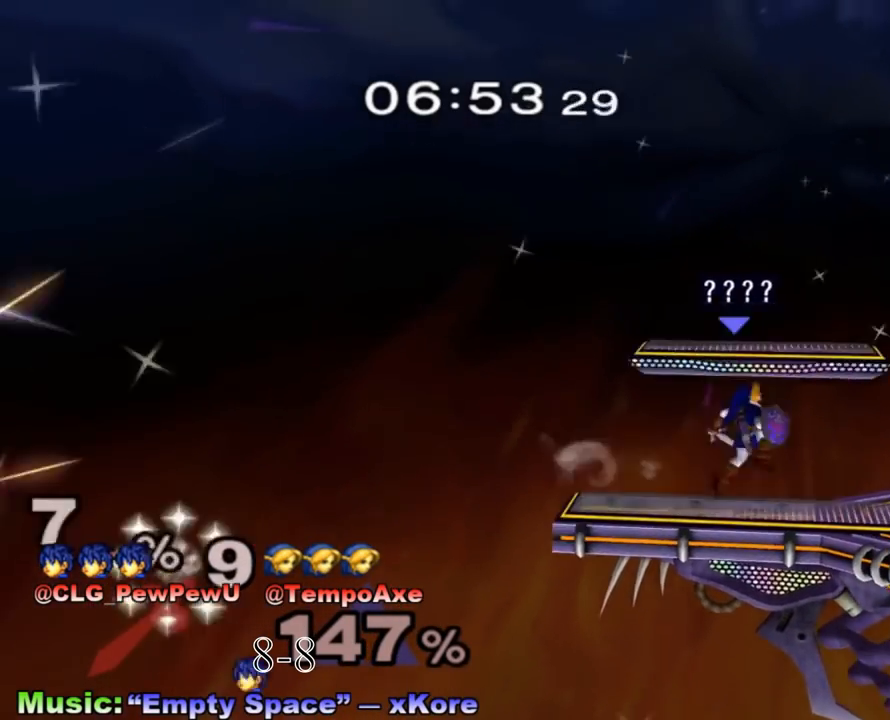
{"buttons": [], "left_stick": "right", "right_stick": "center", "events": [[50, "A", "down"], [133, "A", "up"], [267, "left_stick", "down"], [300, "R1", "down"], [383, "R1", "up"], [383, "left_stick", "center"], [450, "left_stick", "right"]]}
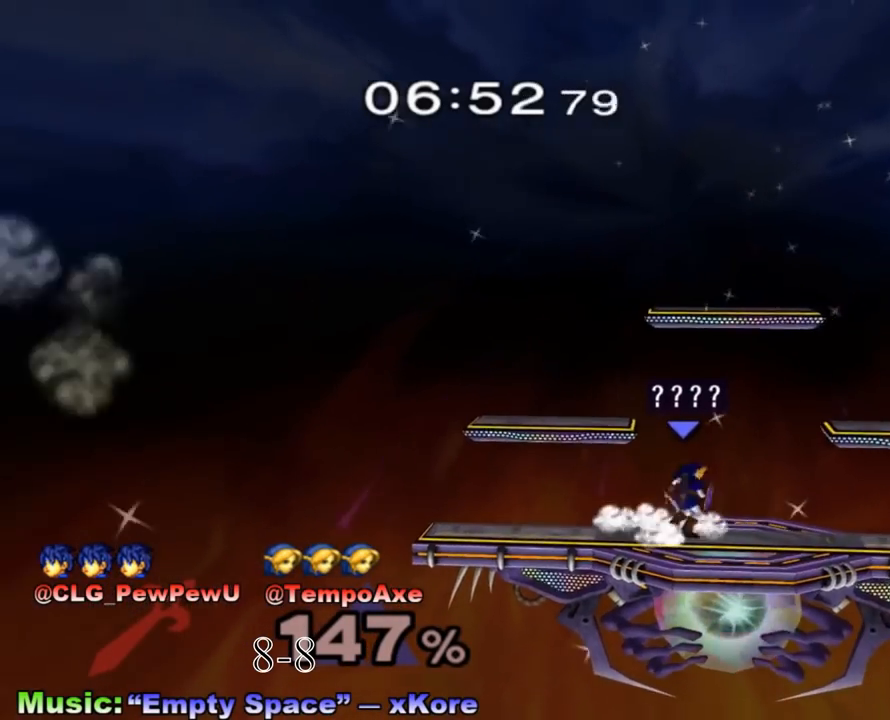
{"buttons": ["X"], "left_stick": "right", "right_stick": "center", "events": [[17, "left_stick", "left"], [150, "left_stick", "right"], [200, "left_stick", "left"], [350, "left_stick", "center"], [400, "left_stick", "right"], [483, "X", "down"]]}
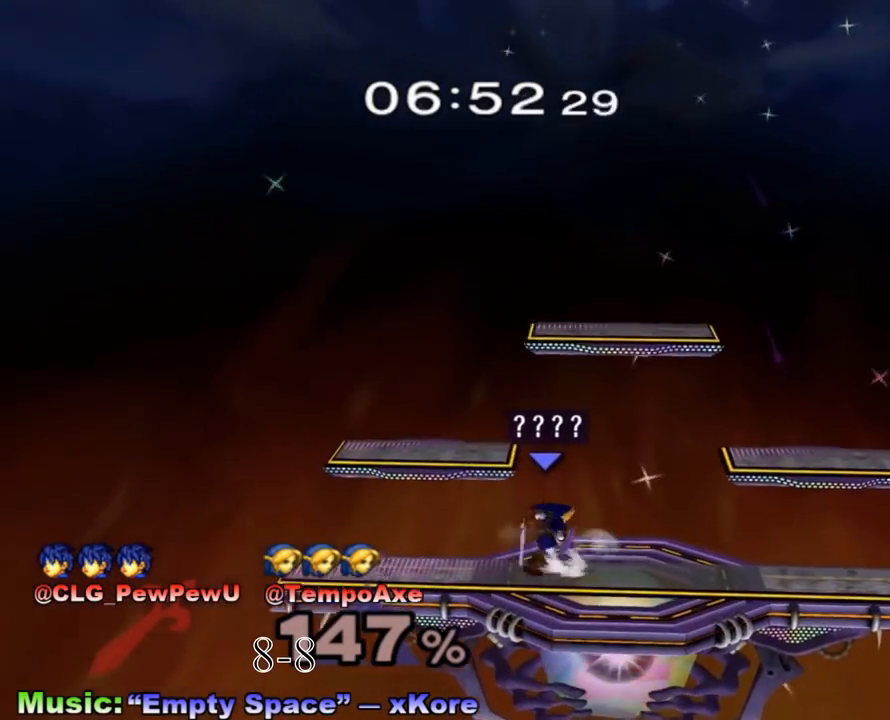
{"buttons": ["B"], "left_stick": "left", "right_stick": "center", "events": [[50, "X", "up"], [100, "B", "down"], [133, "left_stick", "down"], [267, "left_stick", "center"], [483, "left_stick", "left"]]}
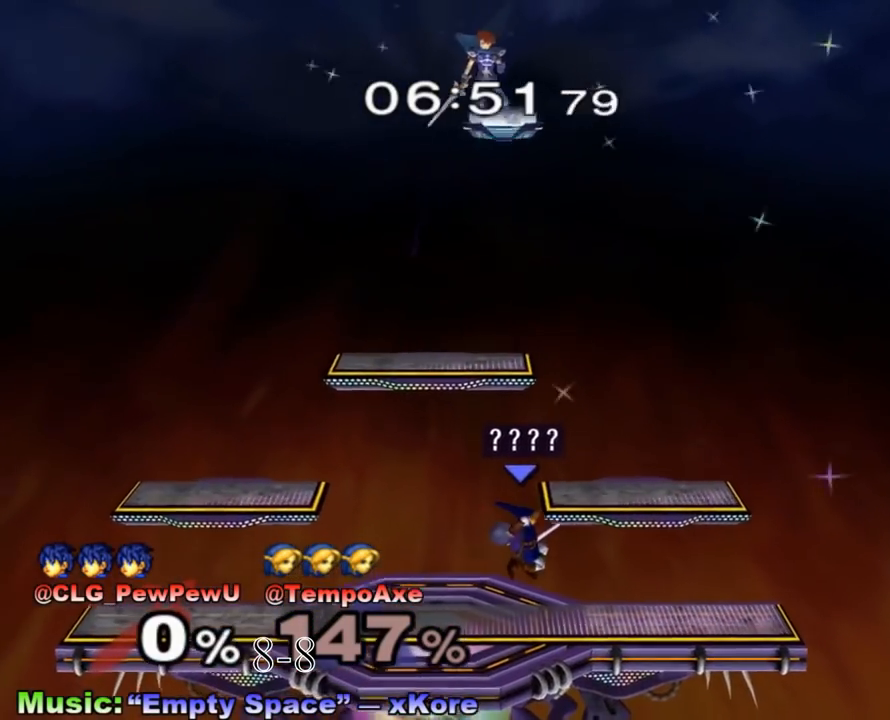
{"buttons": [], "left_stick": "right", "right_stick": "center", "events": [[100, "B", "up"], [133, "left_stick", "center"], [300, "left_stick", "left"], [350, "X", "down"], [433, "X", "up"], [433, "left_stick", "right"]]}
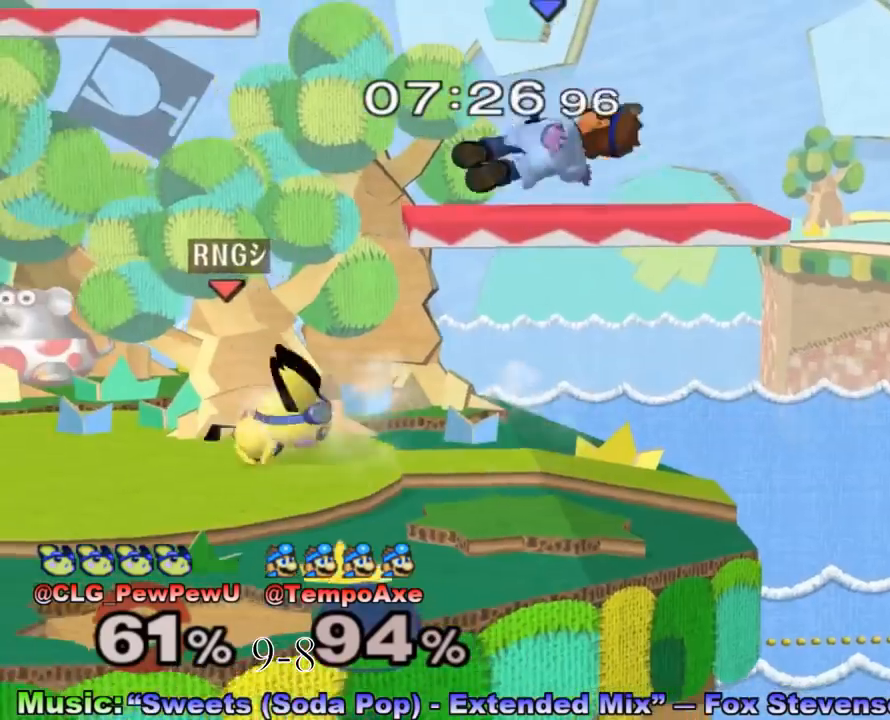
{"buttons": [], "left_stick": "up-left", "right_stick": "center", "events": [[83, "left_stick", "center"], [150, "X", "down"], [233, "left_stick", "up-left"], [300, "X", "up"]]}
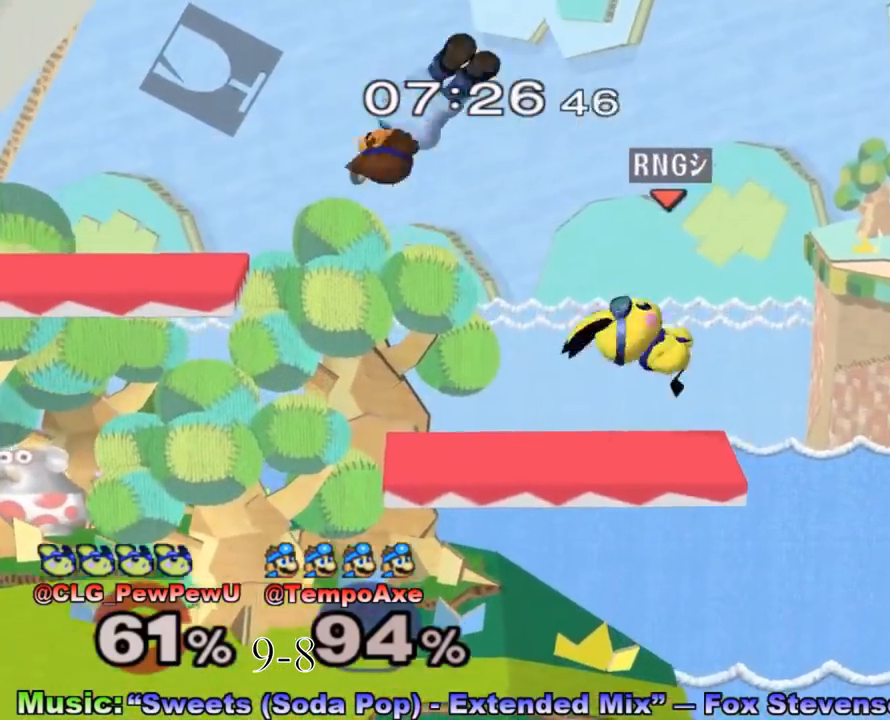
{"buttons": [], "left_stick": "center", "right_stick": "center", "events": [[17, "left_stick", "down"], [17, "right_stick", "up-right"], [83, "right_stick", "center"], [133, "left_stick", "left"], [267, "left_stick", "down"], [333, "R1", "down"], [400, "R1", "up"], [433, "left_stick", "center"]]}
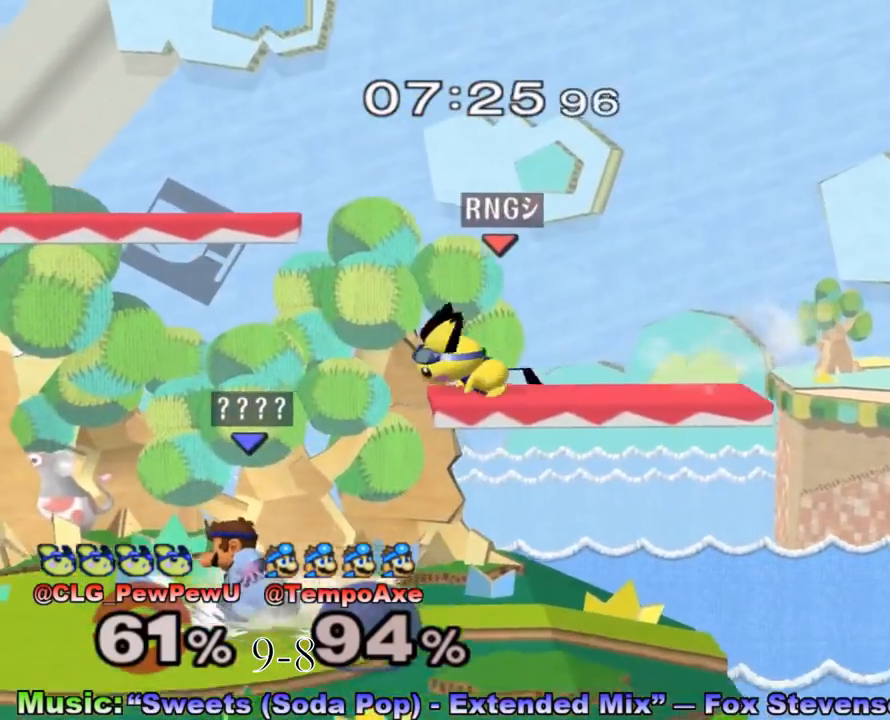
{"buttons": [], "left_stick": "down", "right_stick": "center", "events": [[17, "X", "down"], [50, "X", "up"], [83, "left_stick", "up-right"], [117, "A", "down"], [200, "left_stick", "left"], [233, "A", "up"], [367, "left_stick", "up-right"], [483, "left_stick", "down"]]}
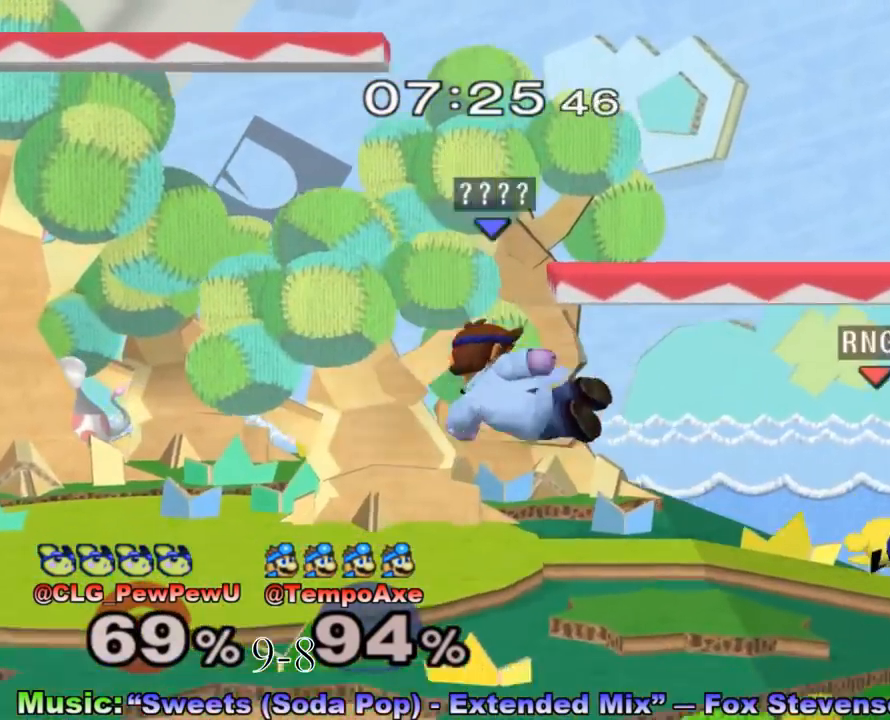
{"buttons": [], "left_stick": "left", "right_stick": "center", "events": [[83, "left_stick", "center"], [150, "left_stick", "right"], [200, "X", "down"], [233, "R1", "down"], [233, "left_stick", "down-right"], [367, "left_stick", "center"], [400, "R1", "up"], [400, "X", "up"], [417, "left_stick", "right"], [483, "left_stick", "left"]]}